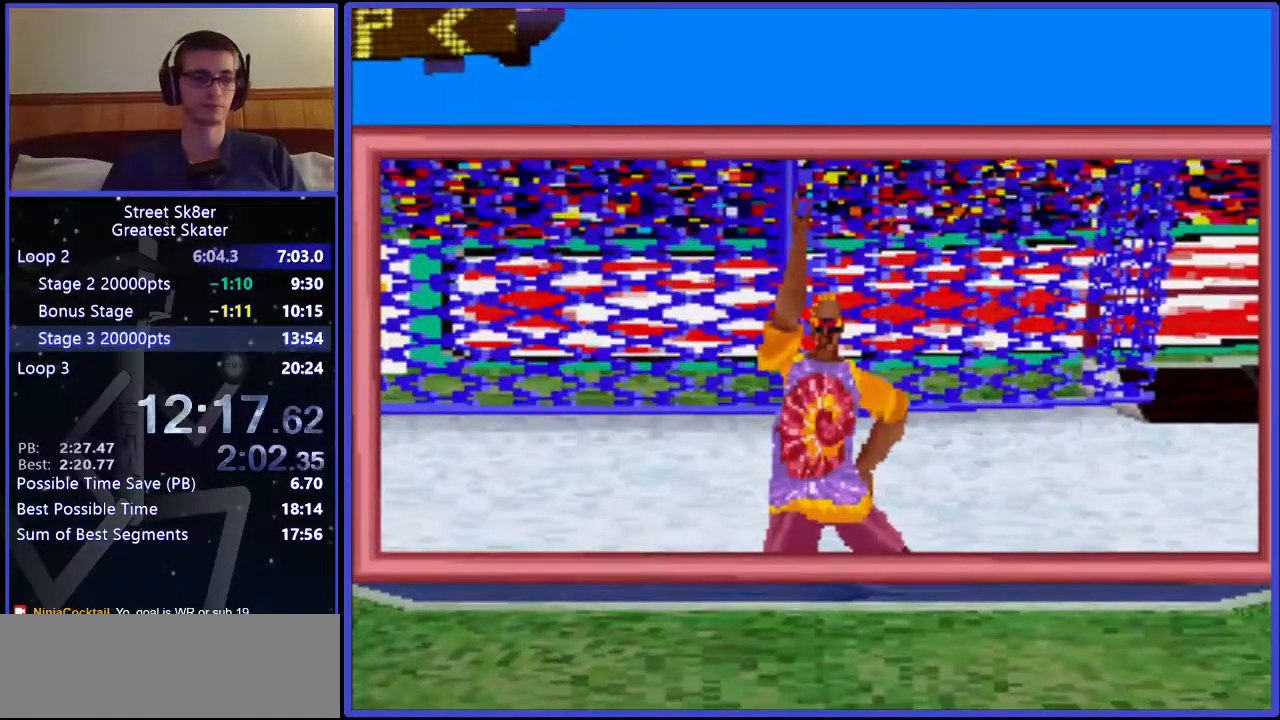
Gameplay with keyboard; each line is a JSON object with the keys held at the frame after it. "events" lists presses ("down") and releases ("up") of ".", "/", "0", "1", "2", "3", "4", "5", "6", "7", "8", "9", "a", "alt_l", "alt_r", "b", "backslash", "backspace", "c", "caps_lock", "comma", "ctrl_l", "ctrl_r", "d", "down", "e", "equals", "f", "g", "h", "i", "j", "k", "l", "lbracket", "left", "m", "minus", "n", "o", "p", "q", "quote", "r", "rbracket", "return", "right", "s", "semicolon", "shift_l", "shift_r", "space", "super", "t", "tab", "tilde", "u", "up", "v", "w", "x", "y" and "z" between this image and that frame as [ms after this image, input, new state], when the widget could be followed in between. No other keys are recorded. Mouse input is not recorded.
{"keys": [], "events": []}
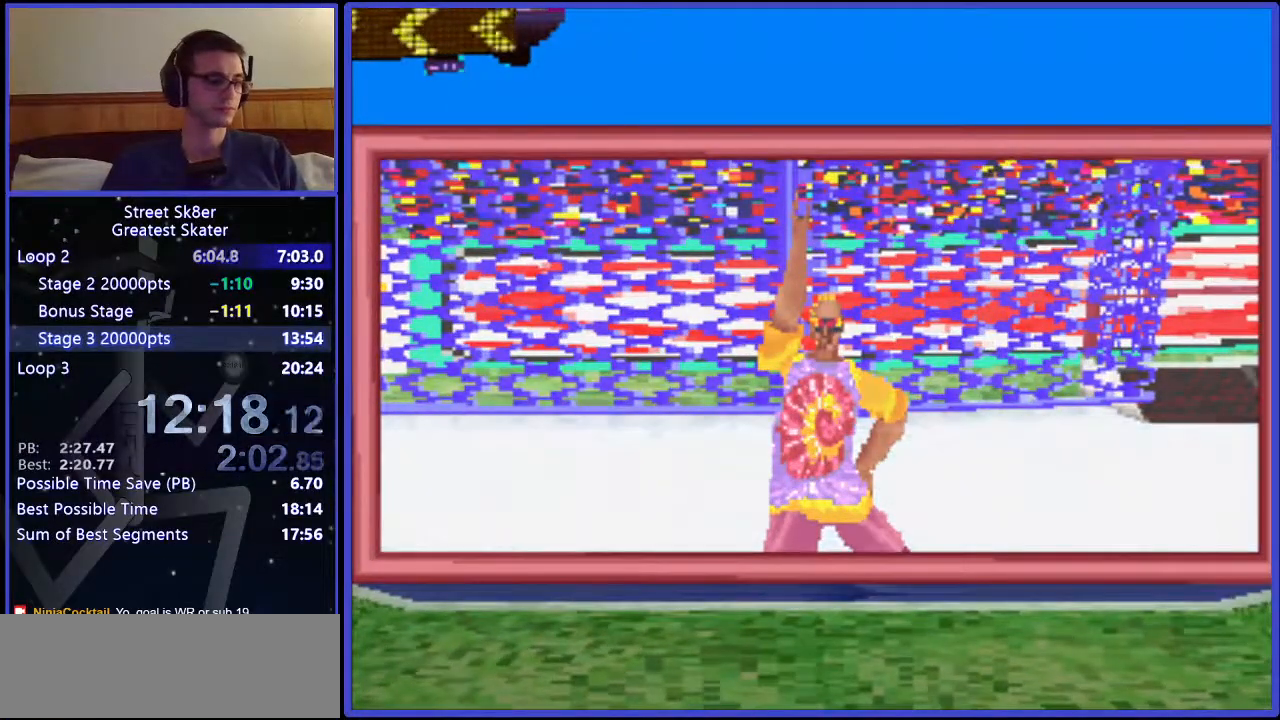
{"keys": [], "events": []}
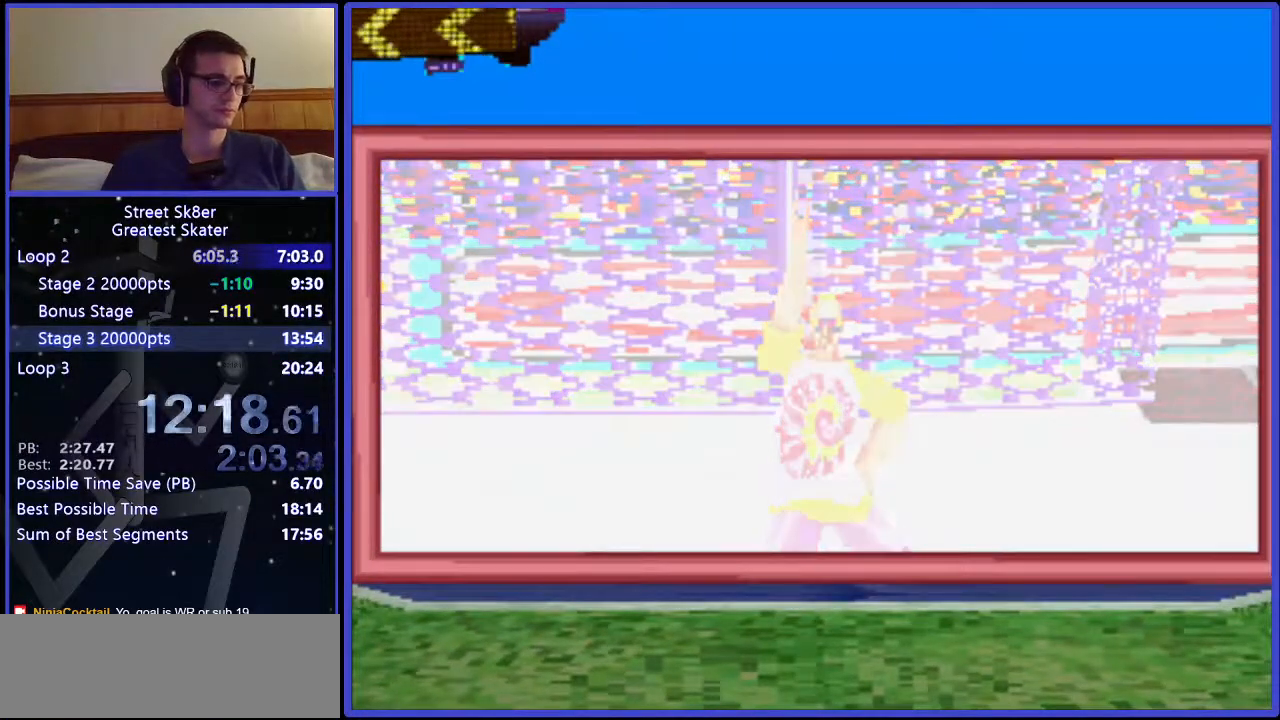
{"keys": [], "events": []}
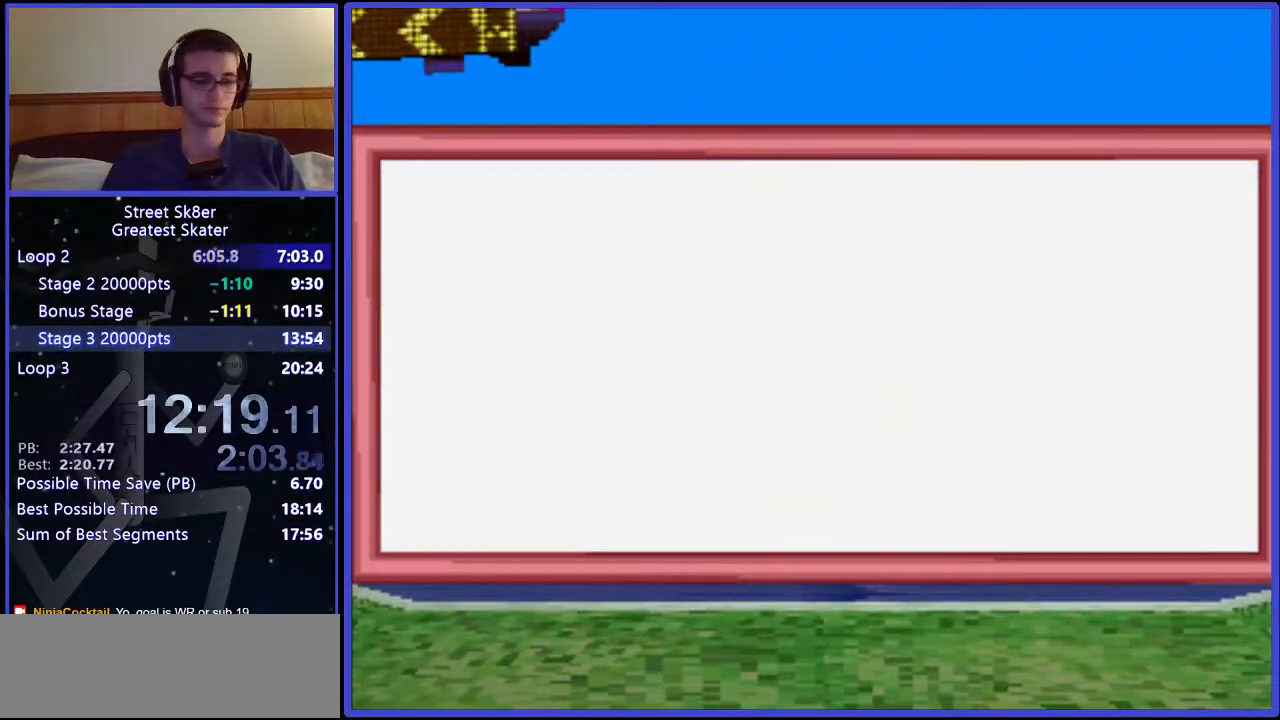
{"keys": ["x"], "events": [[167, "x", "down"], [250, "x", "up"], [333, "x", "down"], [383, "x", "up"], [483, "x", "down"]]}
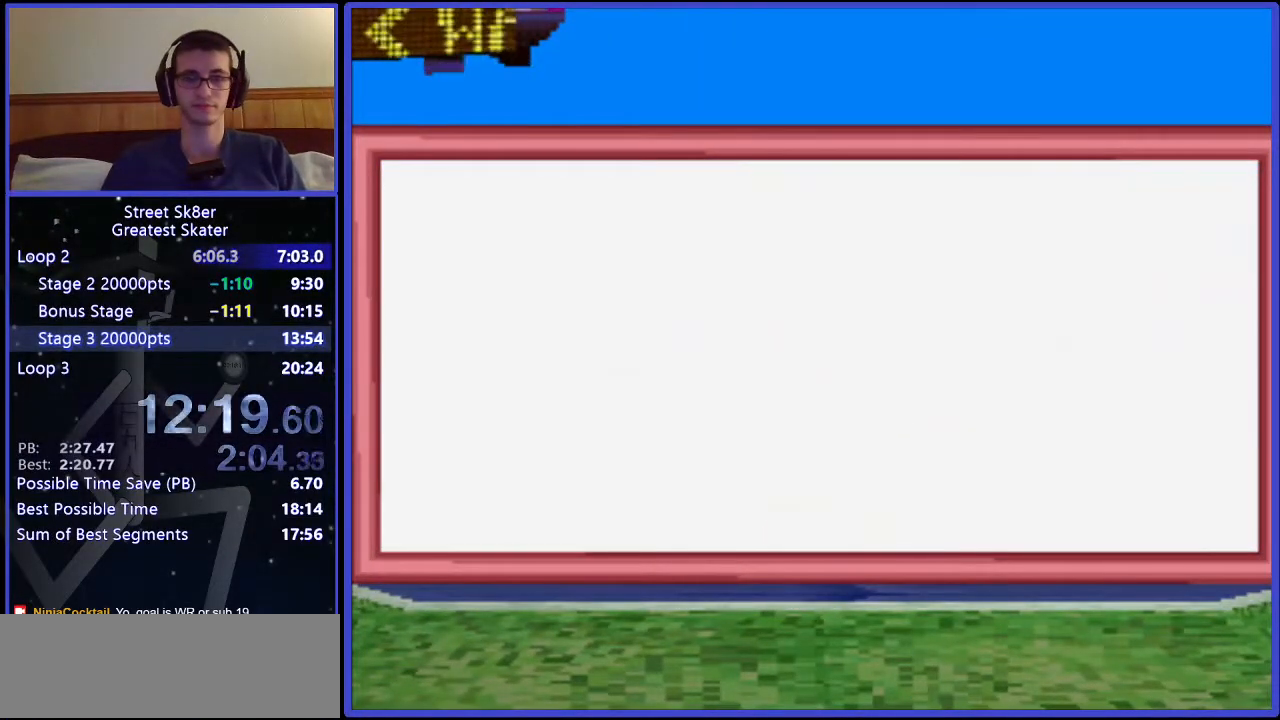
{"keys": ["x"], "events": [[50, "x", "up"], [183, "x", "down"], [250, "x", "up"], [333, "x", "down"], [417, "x", "up"], [500, "x", "down"]]}
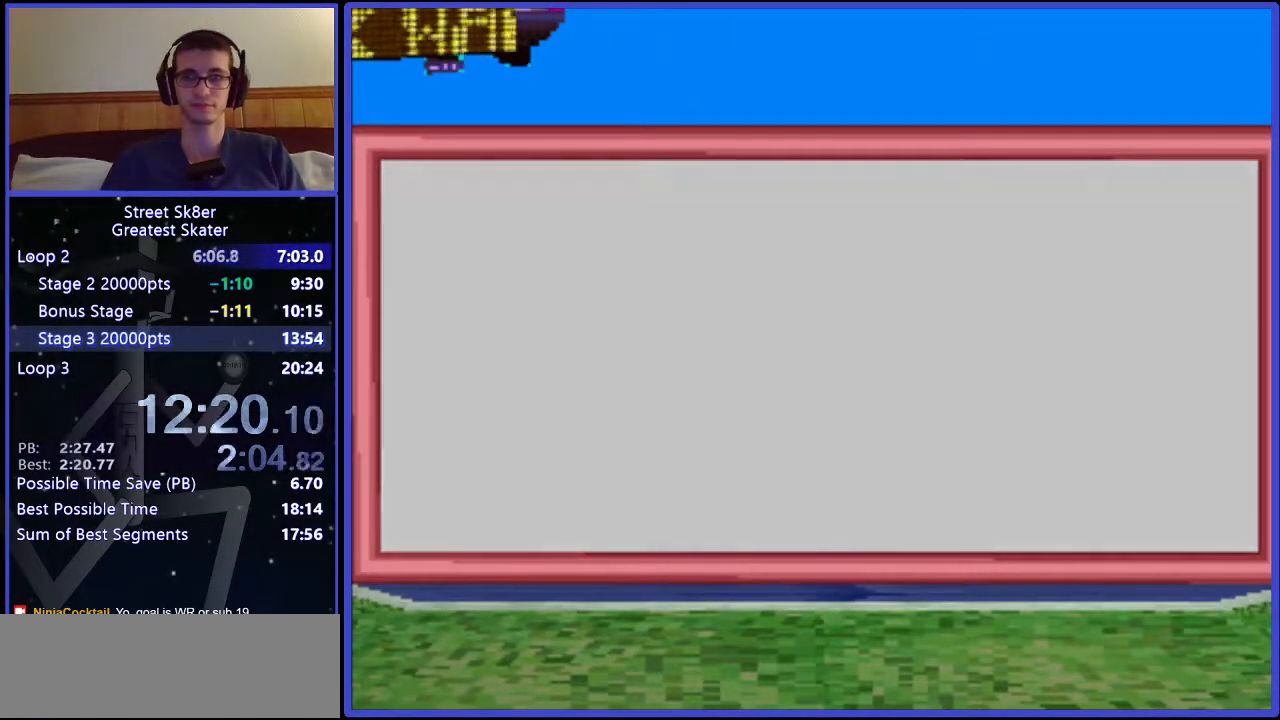
{"keys": [], "events": [[67, "x", "up"], [133, "x", "down"], [217, "x", "up"], [283, "x", "down"], [367, "x", "up"], [433, "x", "down"], [500, "x", "up"]]}
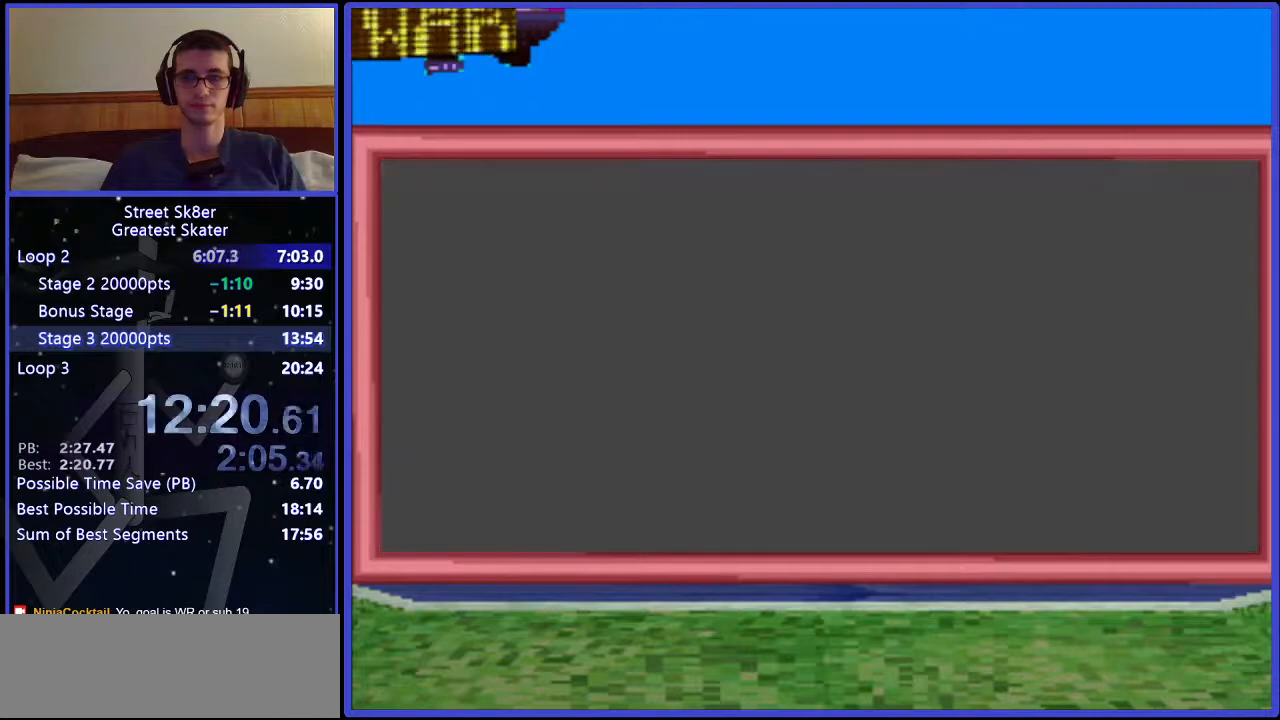
{"keys": [], "events": [[100, "x", "down"], [217, "x", "up"]]}
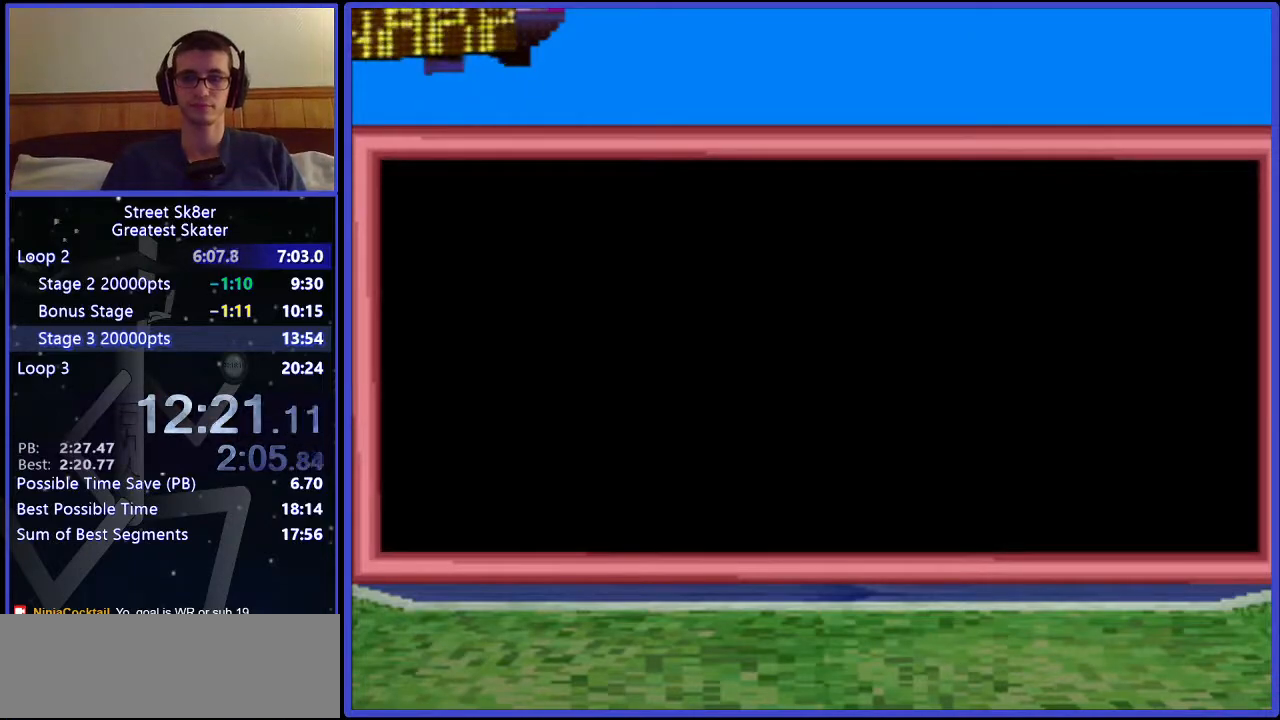
{"keys": ["x"], "events": [[50, "x", "down"], [167, "x", "up"], [250, "x", "down"], [383, "x", "up"], [467, "x", "down"]]}
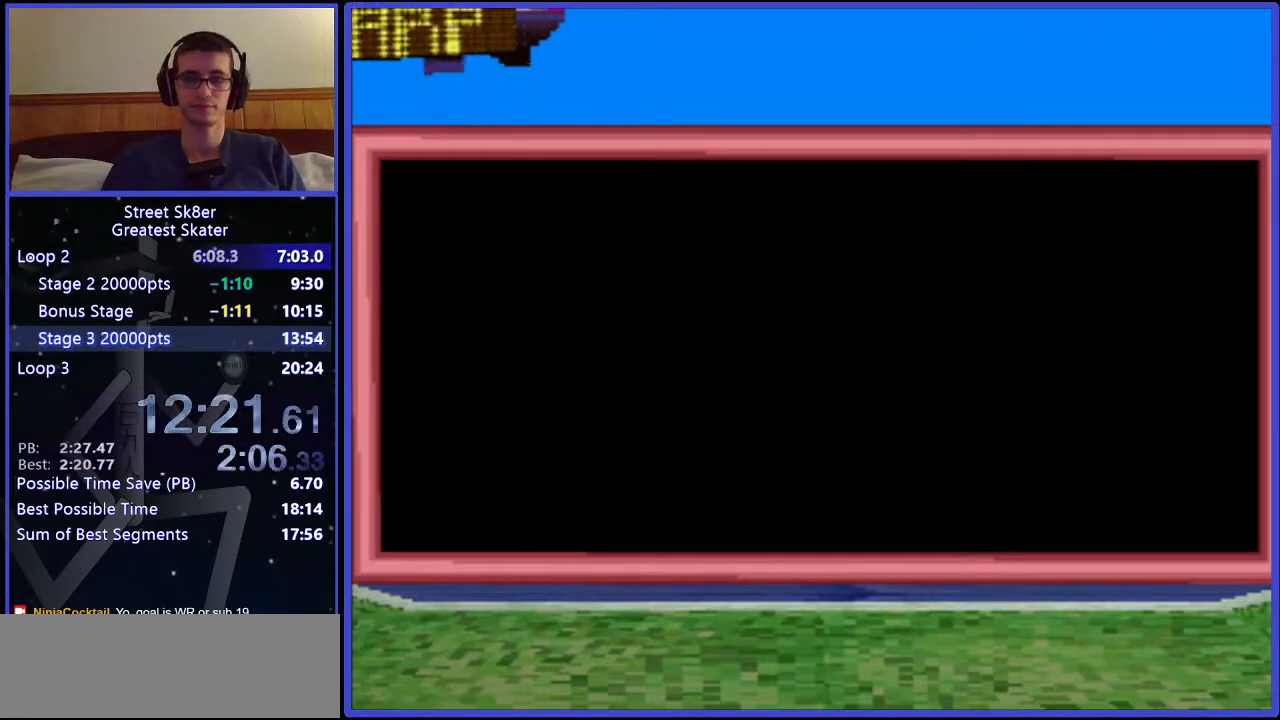
{"keys": [], "events": [[50, "x", "up"], [167, "x", "down"], [233, "x", "up"], [317, "x", "down"], [383, "x", "up"]]}
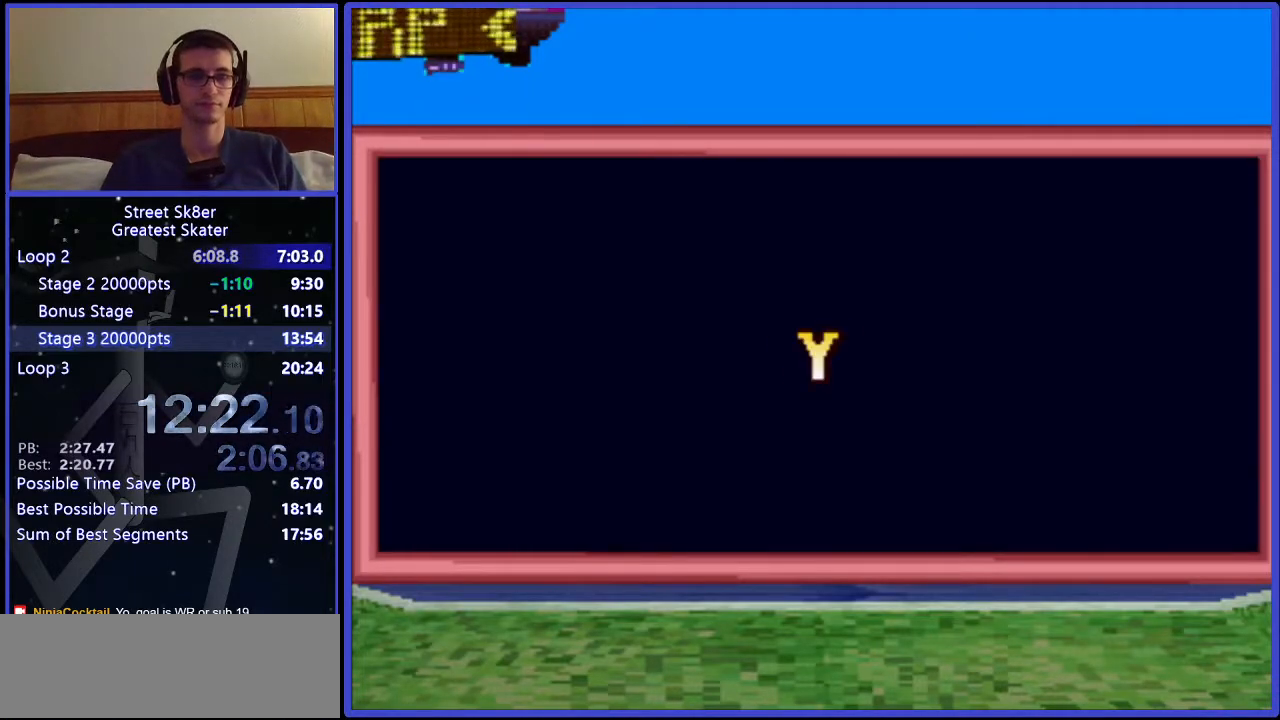
{"keys": ["x"], "events": [[300, "x", "down"], [383, "x", "up"], [500, "x", "down"]]}
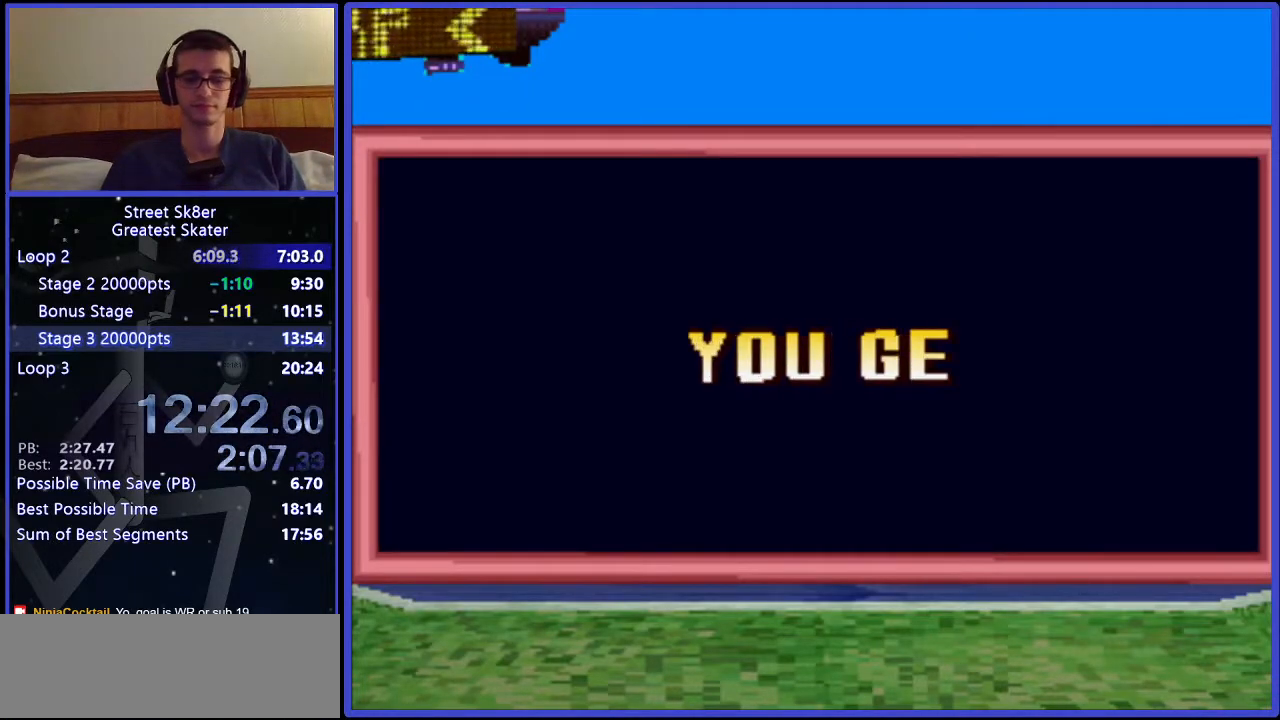
{"keys": ["x"], "events": [[50, "x", "up"], [183, "x", "down"], [217, "x", "up"], [333, "x", "down"], [433, "x", "up"], [500, "x", "down"]]}
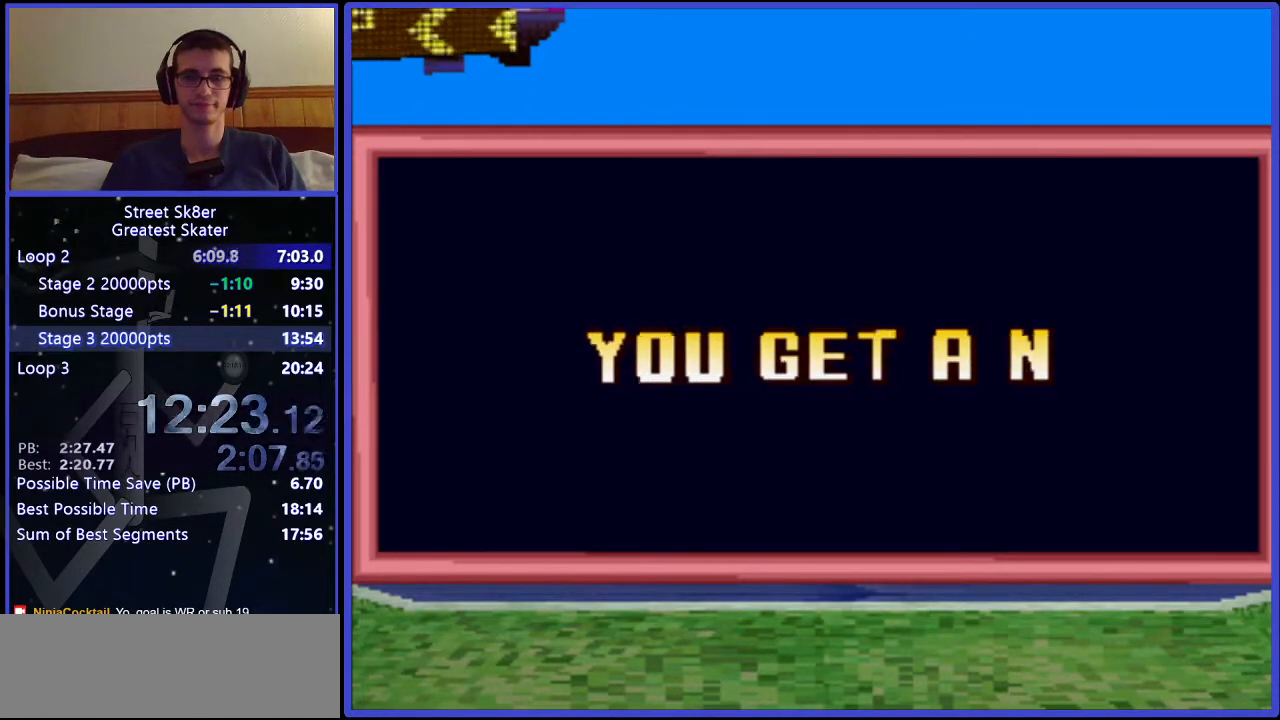
{"keys": [], "events": [[67, "x", "up"], [200, "x", "down"], [267, "x", "up"], [333, "x", "down"], [417, "x", "up"]]}
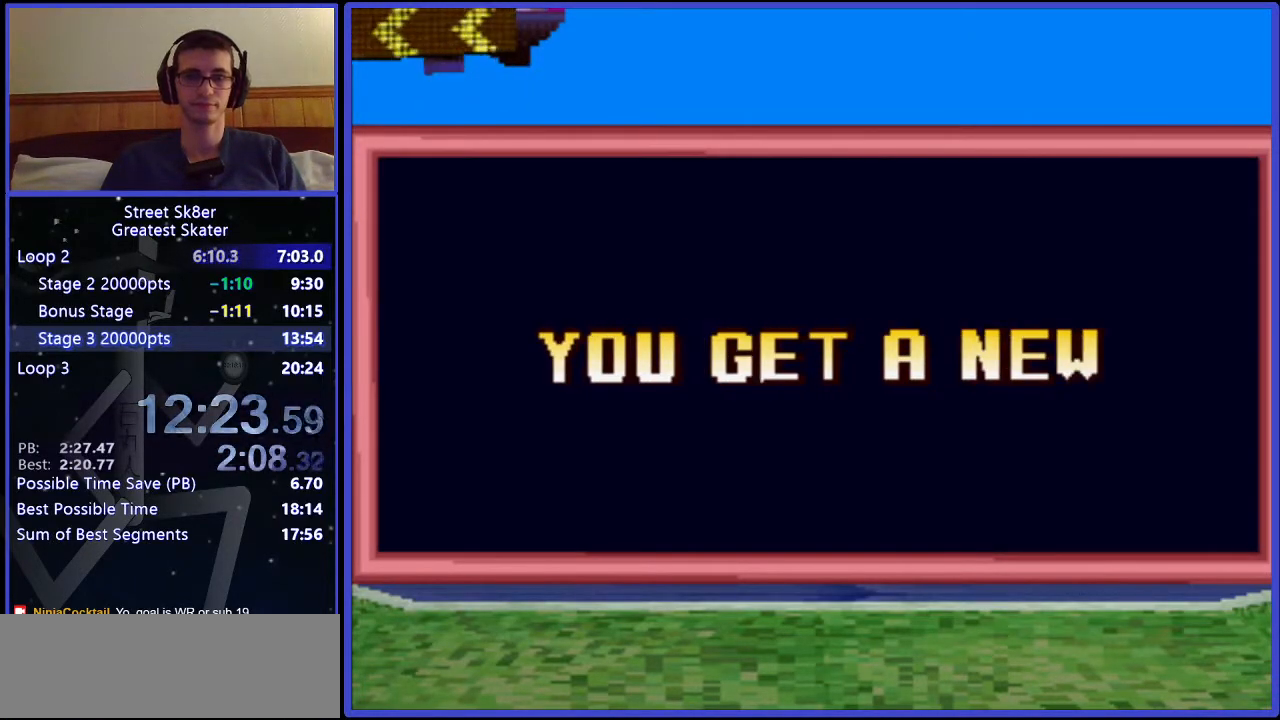
{"keys": [], "events": [[17, "x", "down"], [83, "x", "up"], [233, "x", "down"], [300, "x", "up"], [450, "x", "down"], [467, "x", "up"]]}
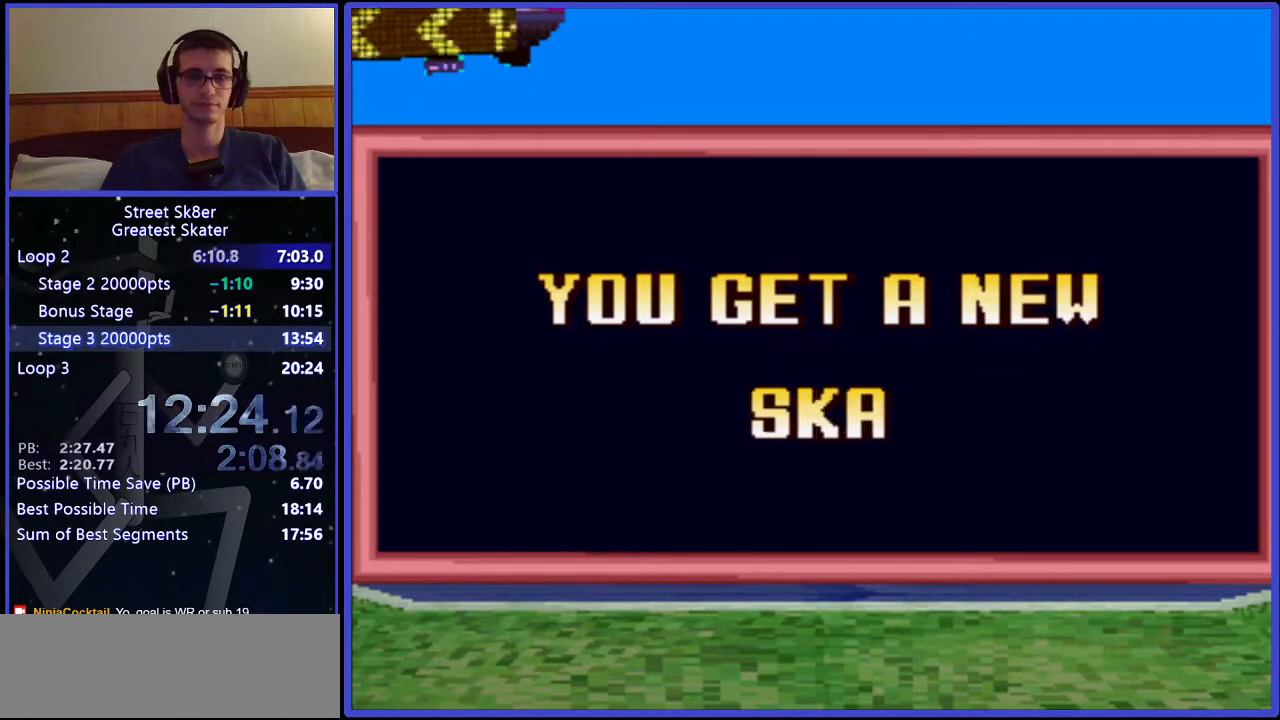
{"keys": ["x"], "events": [[100, "x", "down"], [167, "x", "up"], [267, "x", "down"], [383, "x", "up"], [450, "x", "down"]]}
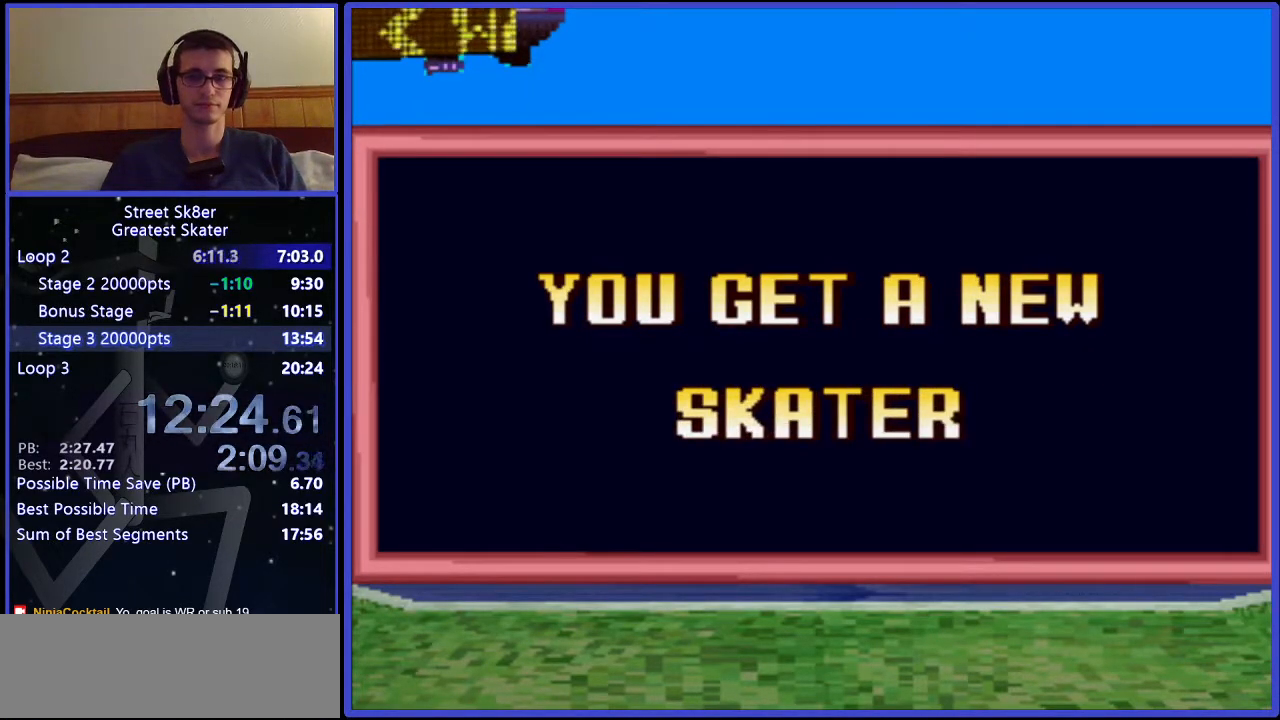
{"keys": ["x"], "events": [[33, "x", "up"], [117, "x", "down"], [200, "x", "up"], [267, "x", "down"], [400, "x", "up"], [450, "x", "down"]]}
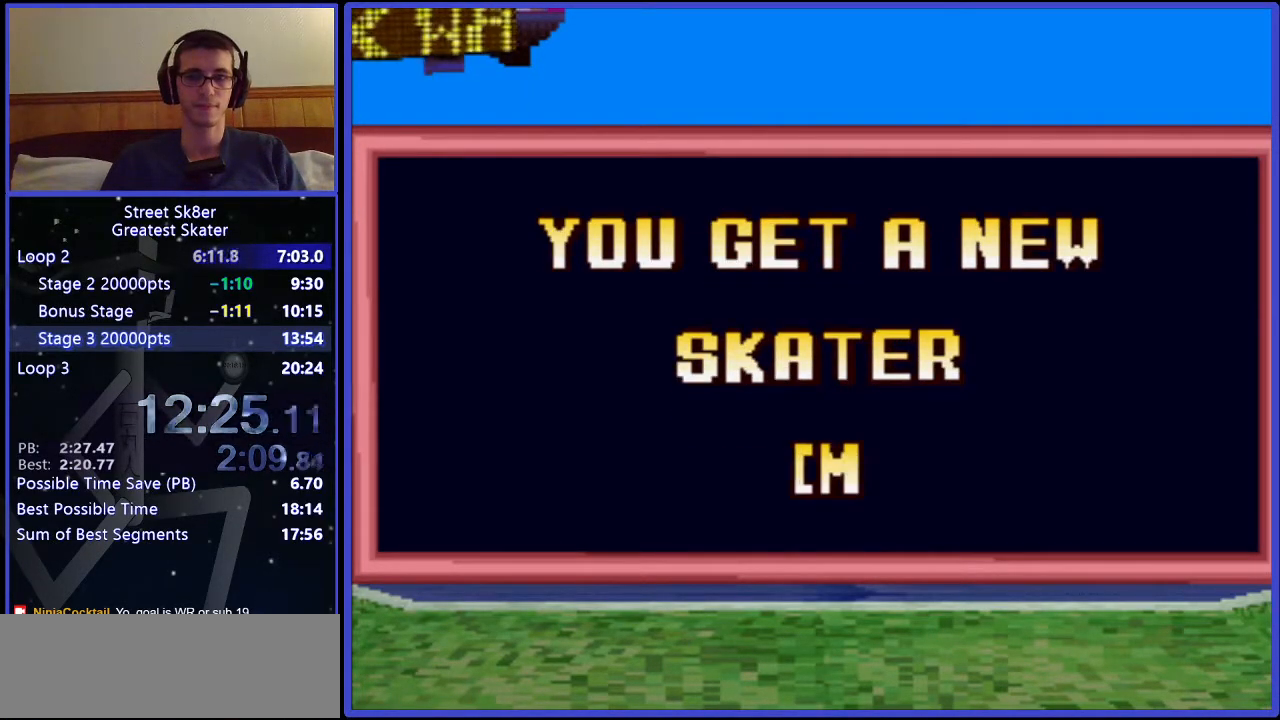
{"keys": ["x"], "events": [[67, "x", "up"], [133, "x", "down"], [250, "x", "up"], [317, "x", "down"], [400, "x", "up"], [483, "x", "down"]]}
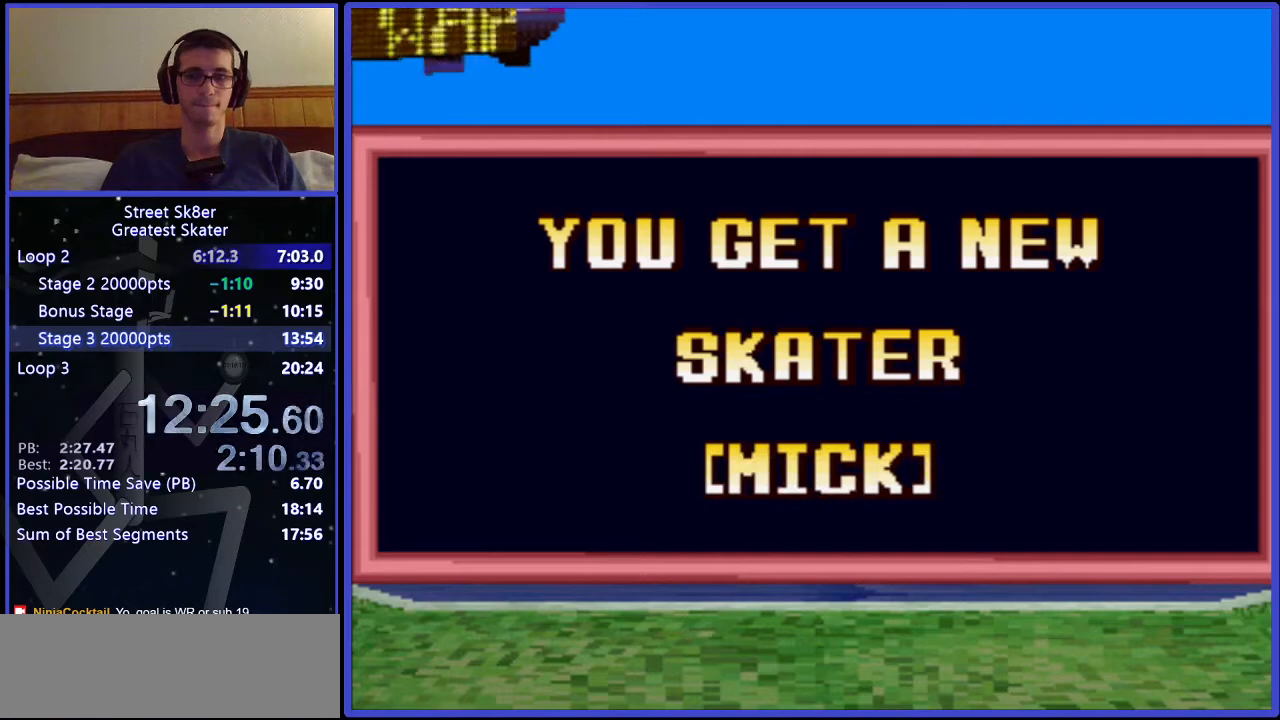
{"keys": [], "events": [[67, "x", "up"], [167, "x", "down"], [217, "x", "up"]]}
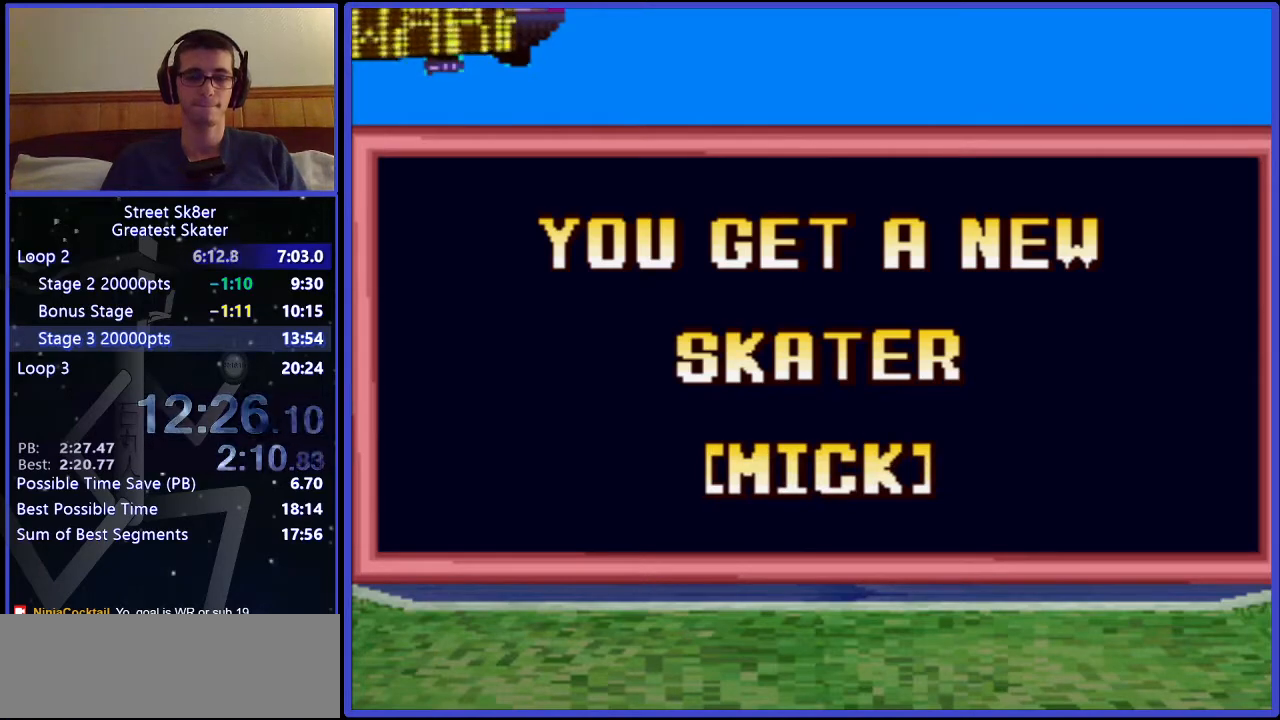
{"keys": ["x"], "events": [[100, "x", "down"], [117, "x", "up"], [267, "x", "down"], [333, "x", "up"], [450, "x", "down"]]}
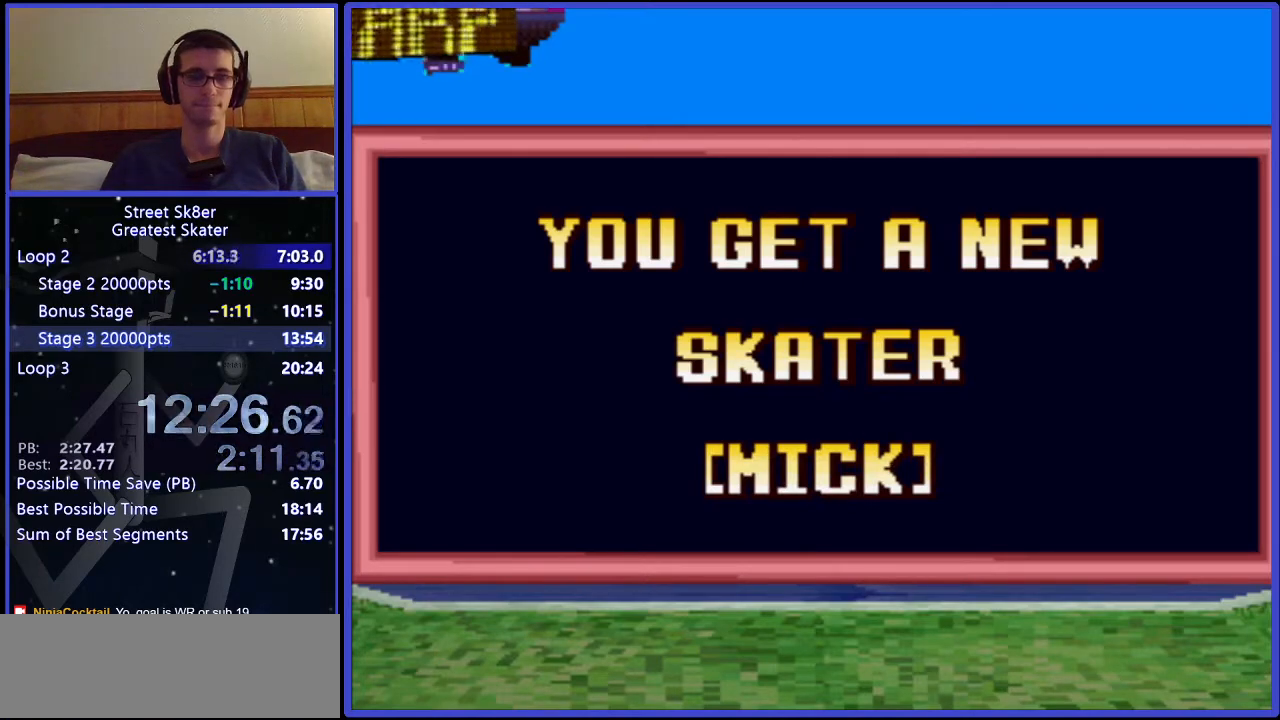
{"keys": ["x"], "events": [[33, "x", "up"], [150, "x", "down"], [200, "x", "up"], [317, "x", "down"], [400, "x", "up"], [483, "x", "down"]]}
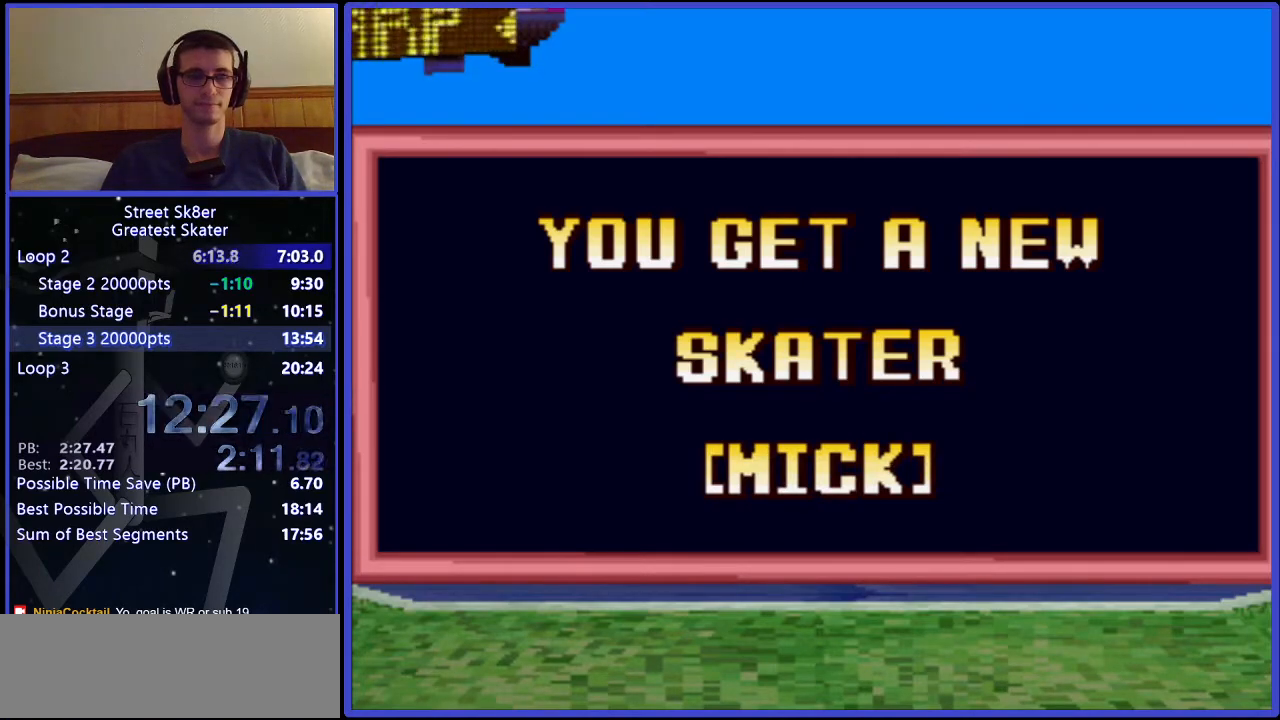
{"keys": [], "events": [[67, "x", "up"], [183, "x", "down"], [250, "x", "up"], [350, "x", "down"], [417, "x", "up"]]}
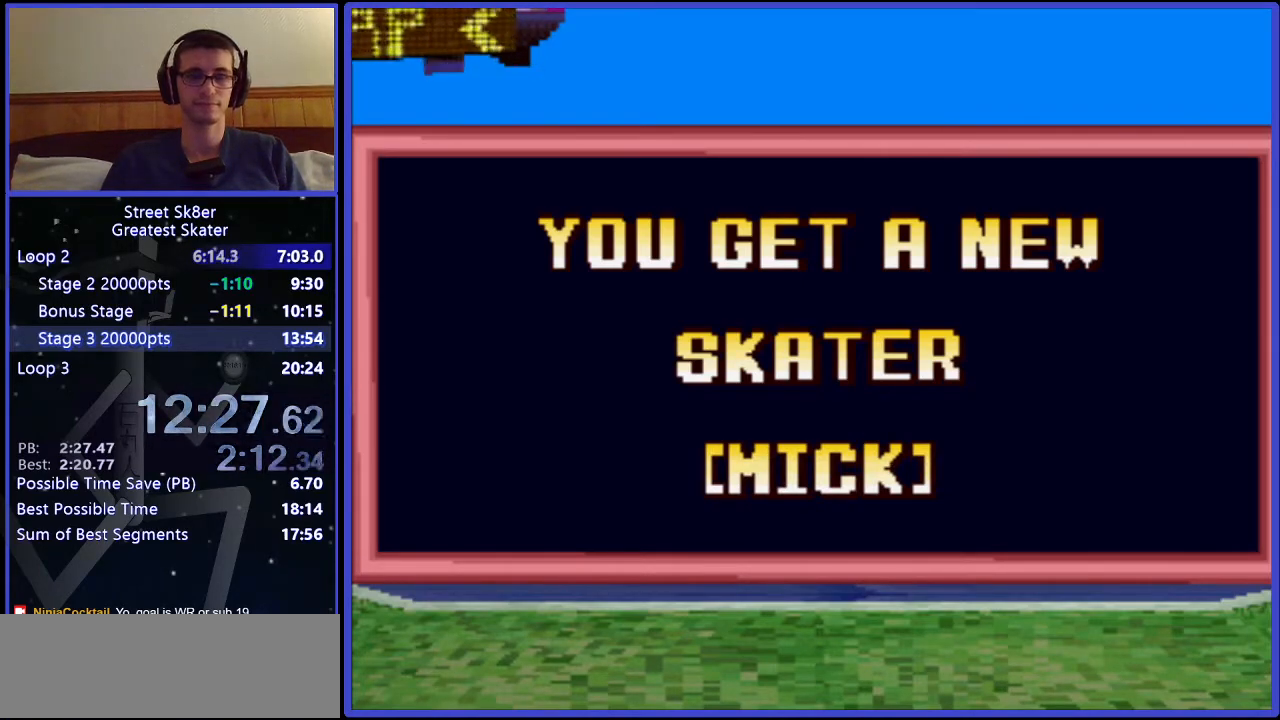
{"keys": [], "events": [[50, "x", "down"], [117, "x", "up"], [367, "x", "down"], [450, "x", "up"]]}
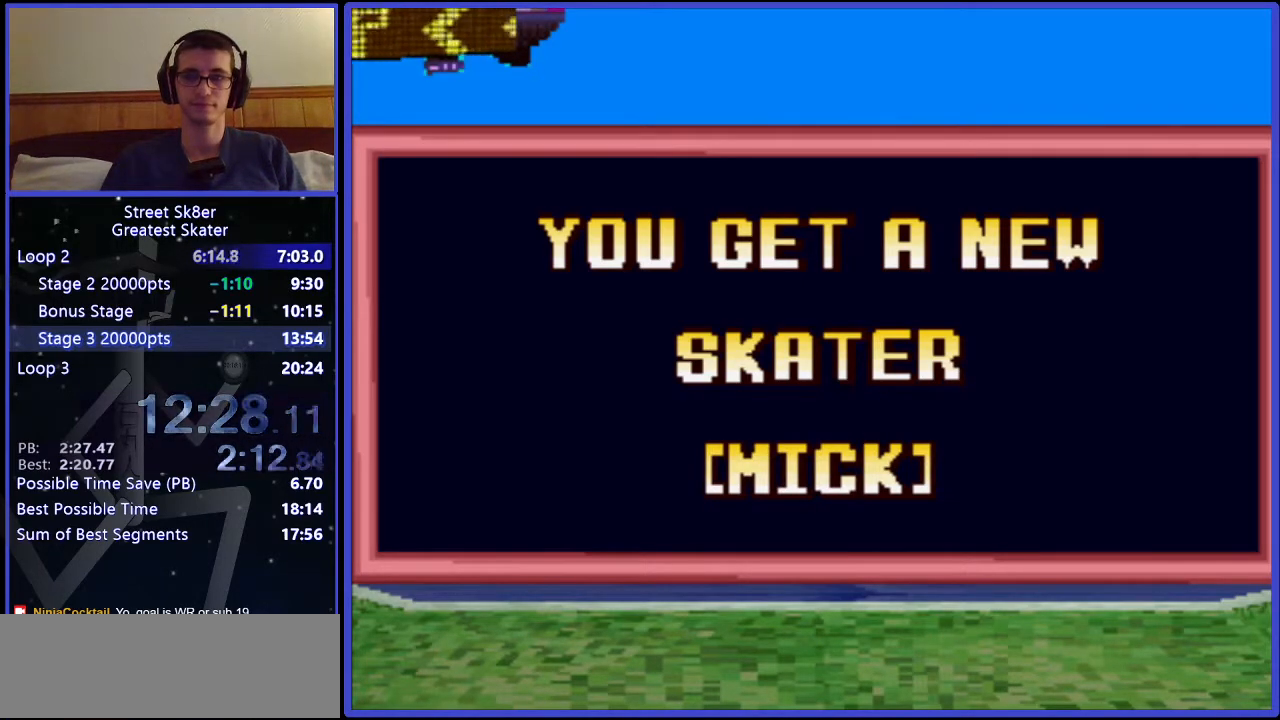
{"keys": ["x"], "events": [[83, "x", "down"], [100, "x", "up"], [217, "x", "down"], [317, "x", "up"], [433, "x", "down"]]}
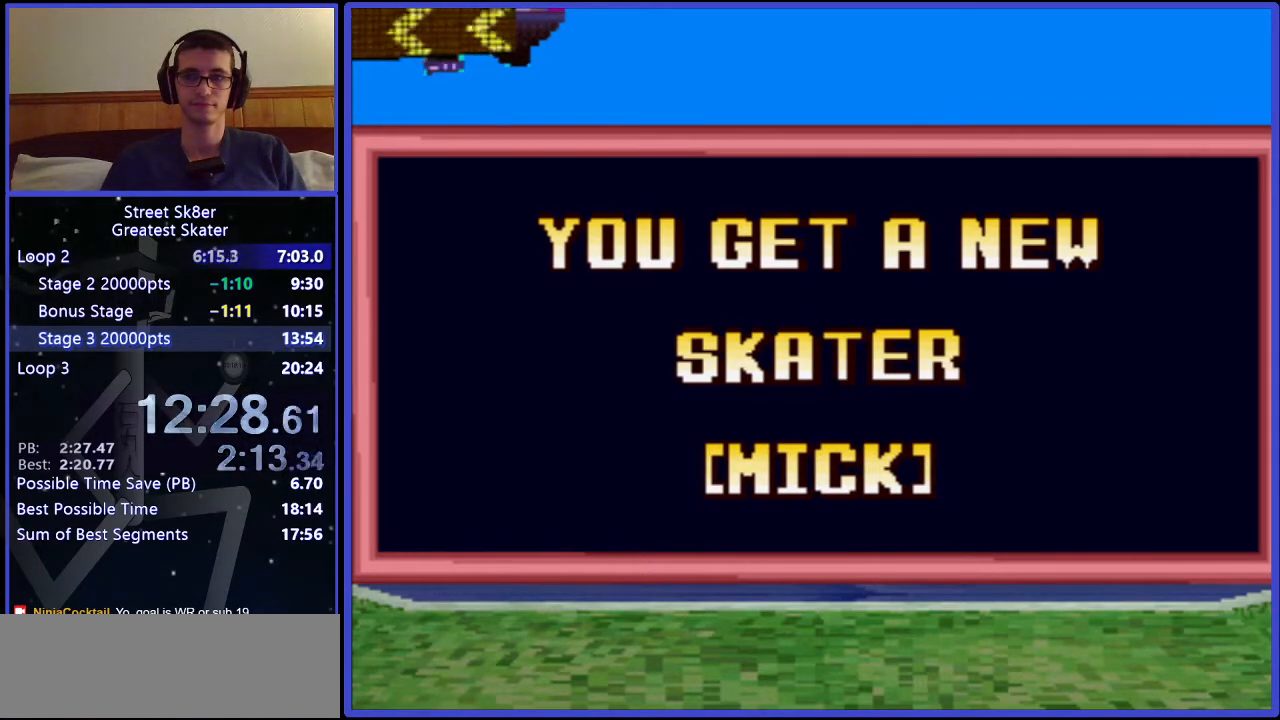
{"keys": [], "events": [[17, "x", "up"], [133, "x", "down"], [267, "x", "up"], [367, "x", "down"], [433, "x", "up"]]}
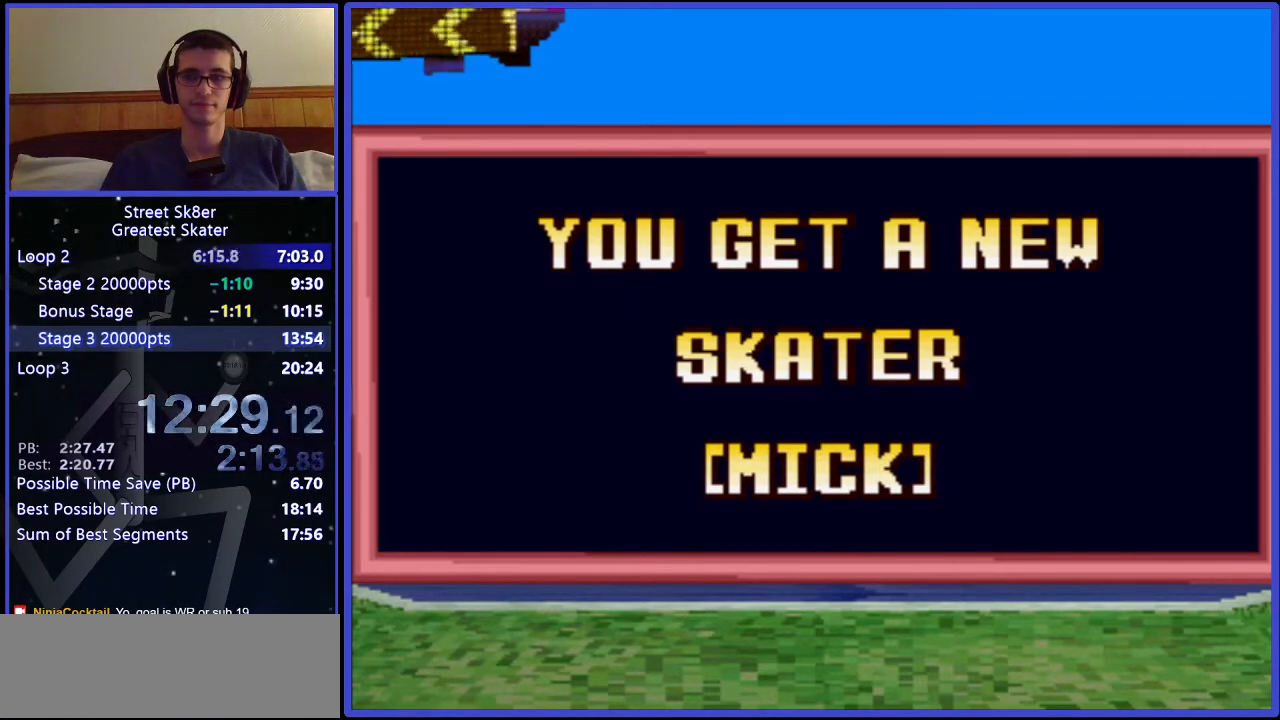
{"keys": ["x"], "events": [[67, "x", "down"], [167, "x", "up"], [283, "x", "down"], [383, "x", "up"], [500, "x", "down"]]}
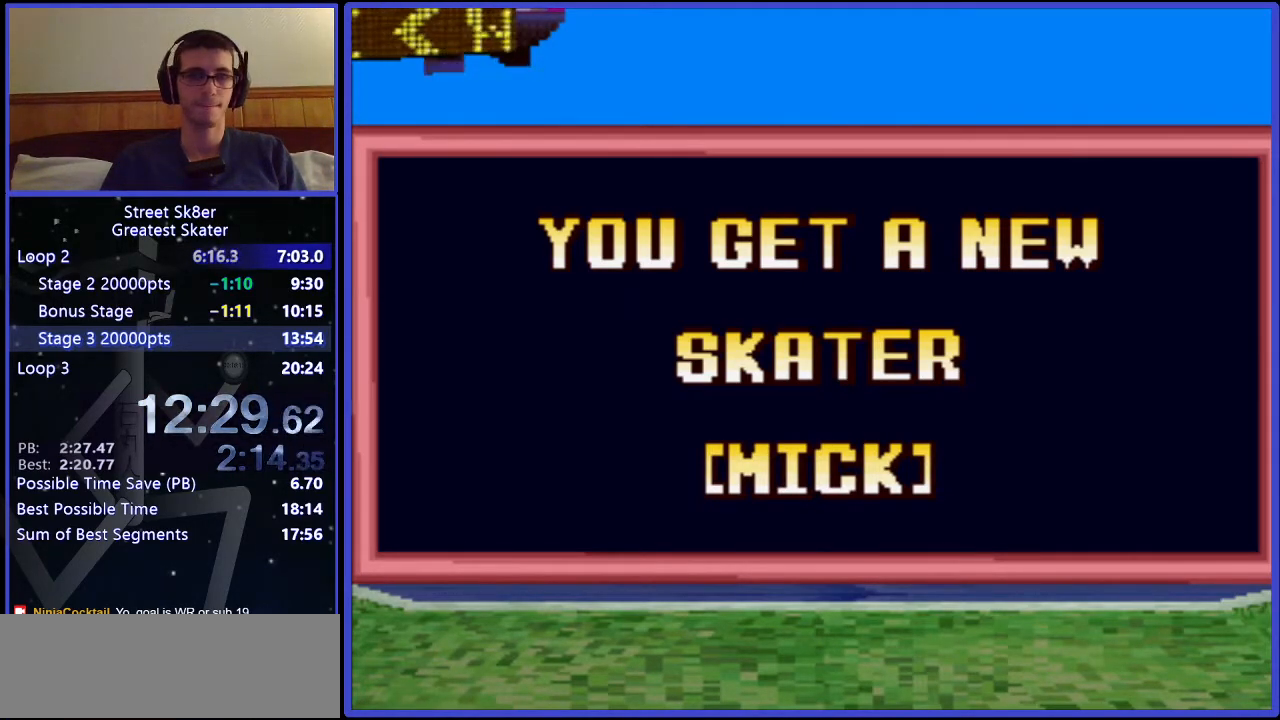
{"keys": ["x"], "events": [[100, "x", "up"], [383, "x", "down"]]}
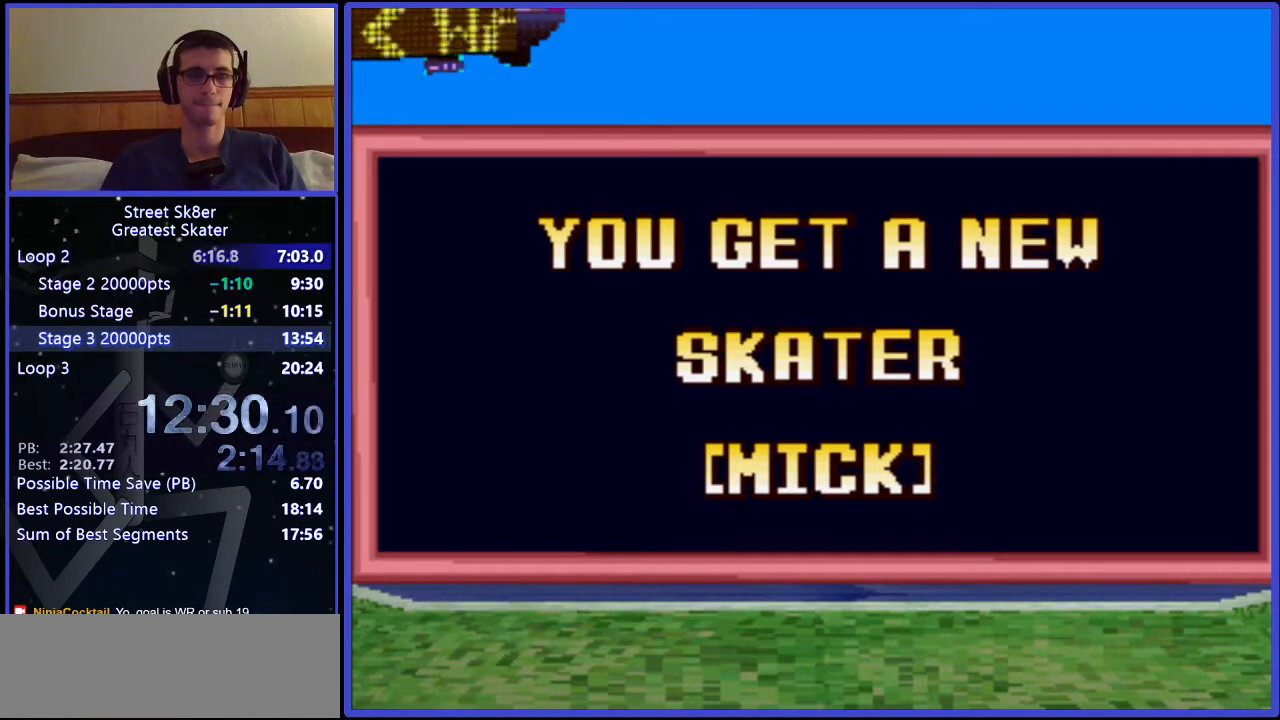
{"keys": [], "events": [[17, "x", "up"], [150, "x", "down"], [233, "x", "up"], [317, "x", "down"], [400, "x", "up"]]}
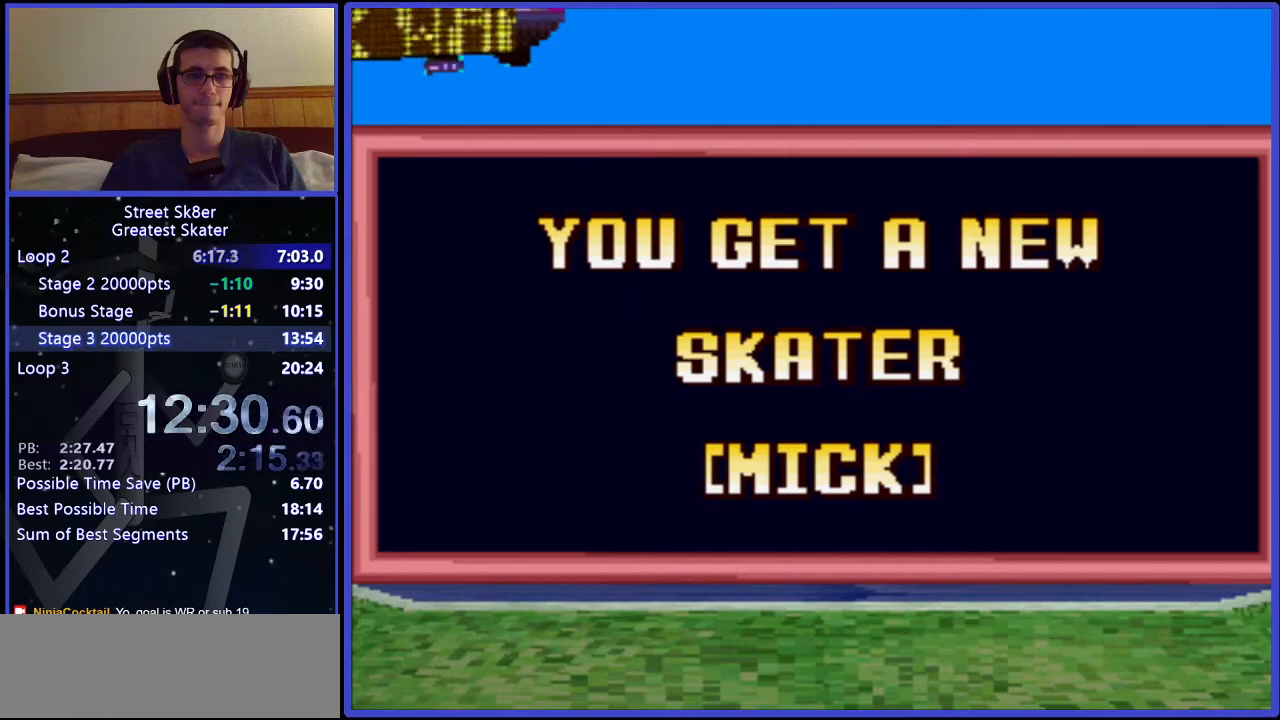
{"keys": ["x"], "events": [[33, "x", "down"], [117, "x", "up"], [250, "x", "down"], [317, "x", "up"], [450, "x", "down"]]}
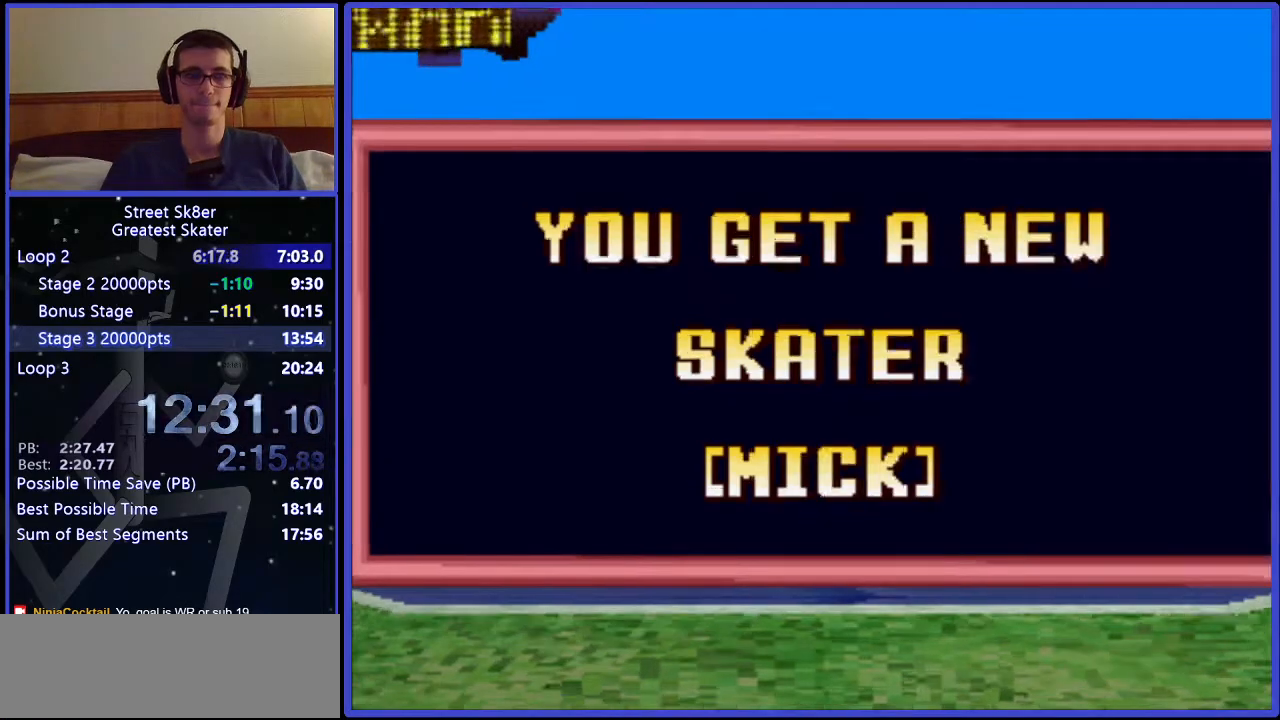
{"keys": [], "events": [[17, "x", "up"], [117, "x", "down"], [200, "x", "up"]]}
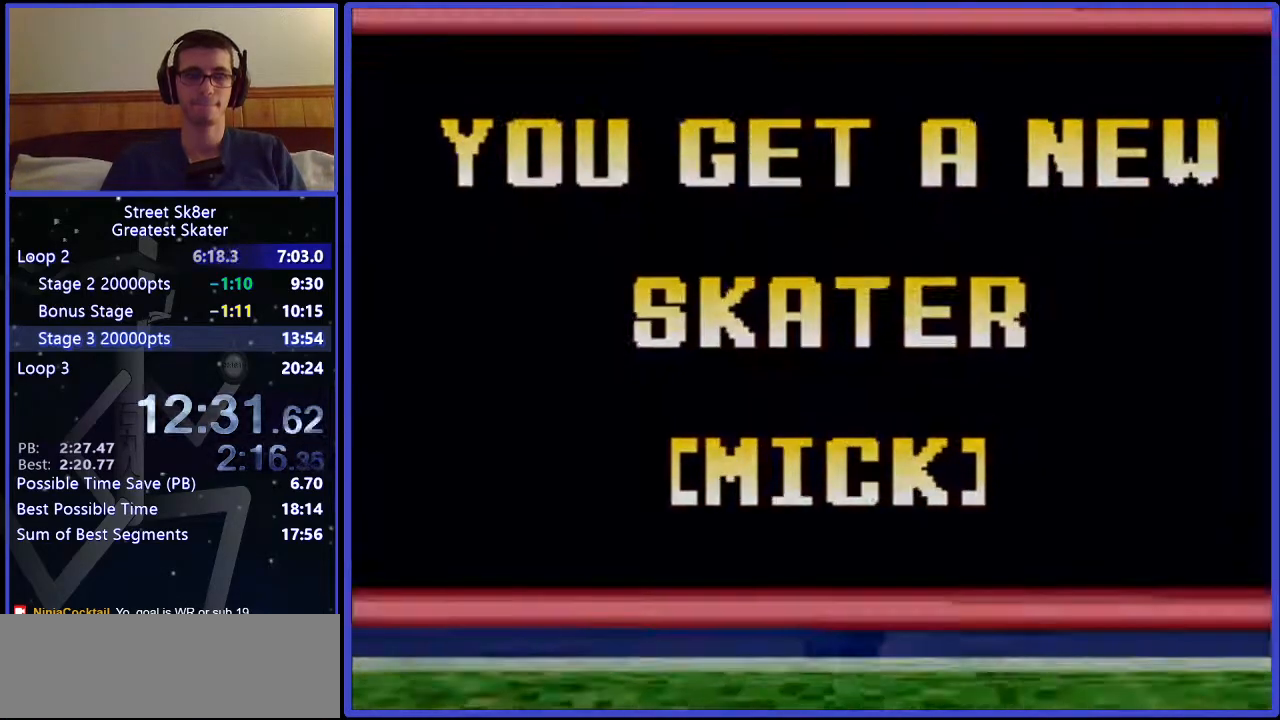
{"keys": [], "events": []}
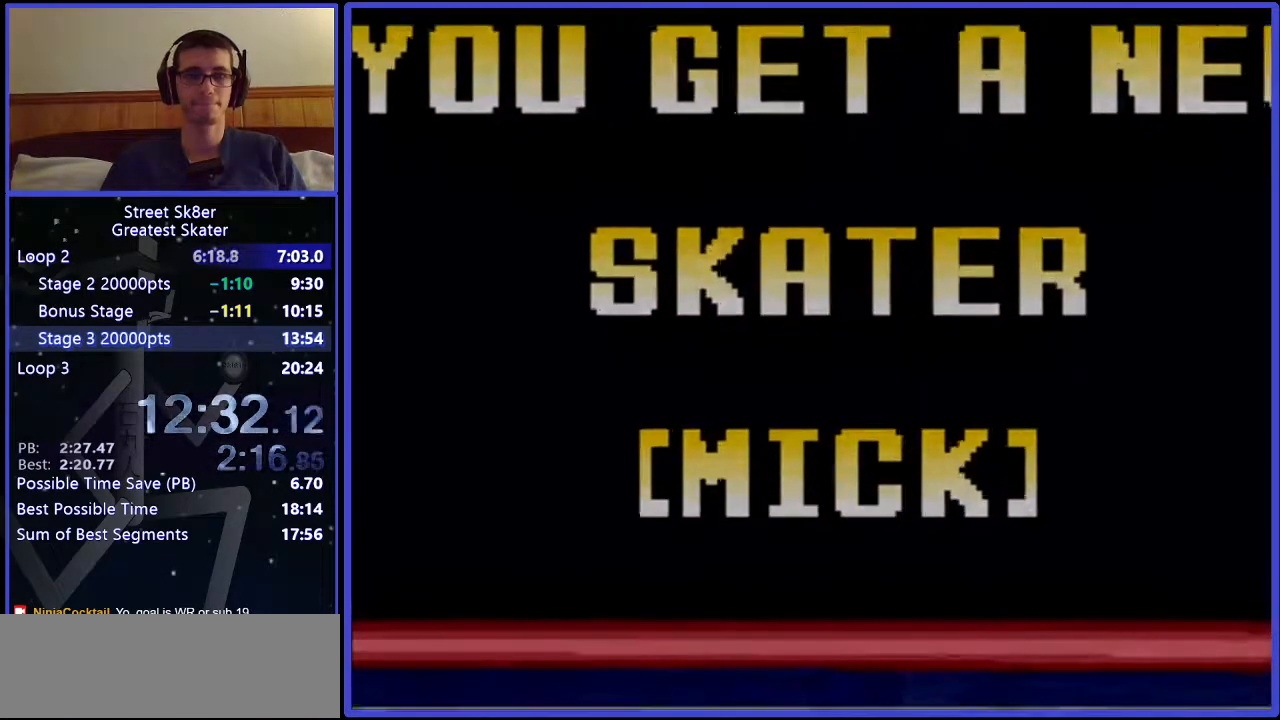
{"keys": [], "events": []}
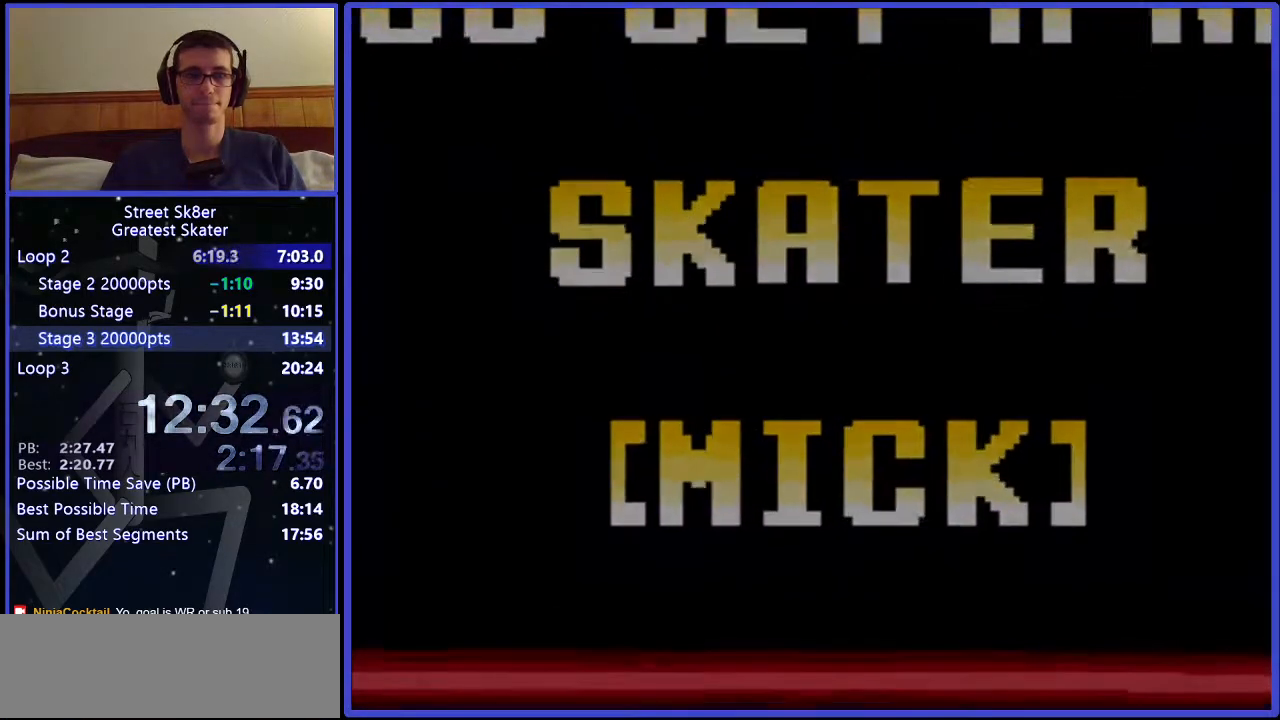
{"keys": [], "events": []}